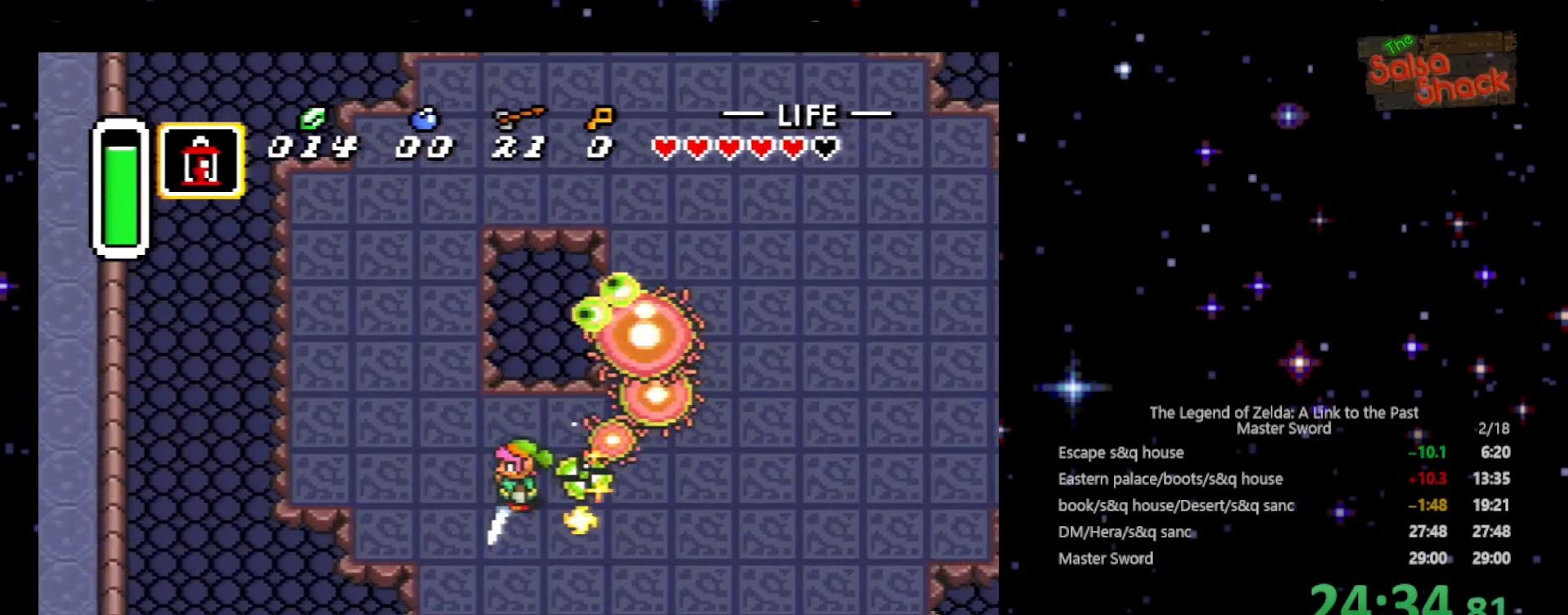
Gameplay with a controller (Nintendo layout); each line is a JSON object with the inputs held at the frame after it. "events" lists button and stick changes between this image and that frame as [ms after this image, input, new state], when the widget could be followed in between. Not read: L3 R3.
{"buttons": ["B"], "events": [[200, "B", "down"]]}
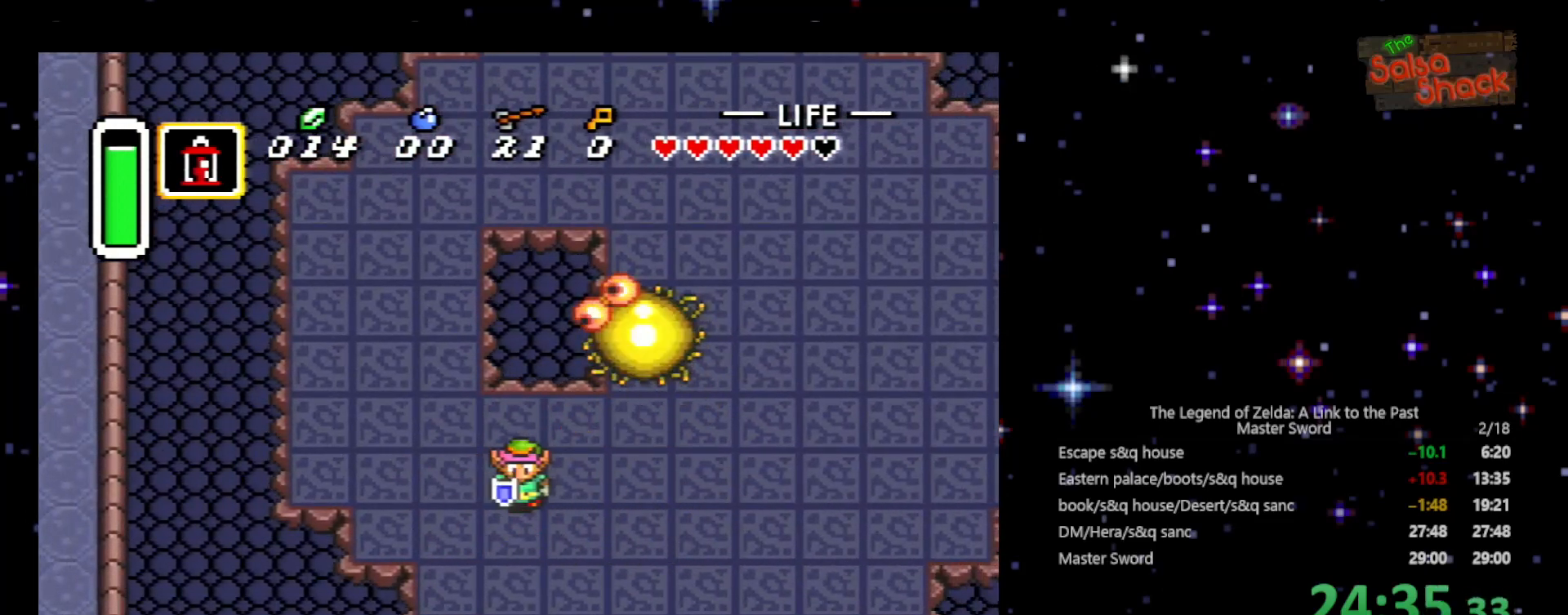
{"buttons": ["B", "DPAD_LEFT"], "events": [[33, "DPAD_RIGHT", "down"], [133, "DPAD_DOWN", "down"], [233, "DPAD_DOWN", "up"], [233, "DPAD_RIGHT", "up"], [267, "B", "up"], [333, "B", "down"], [500, "DPAD_LEFT", "down"]]}
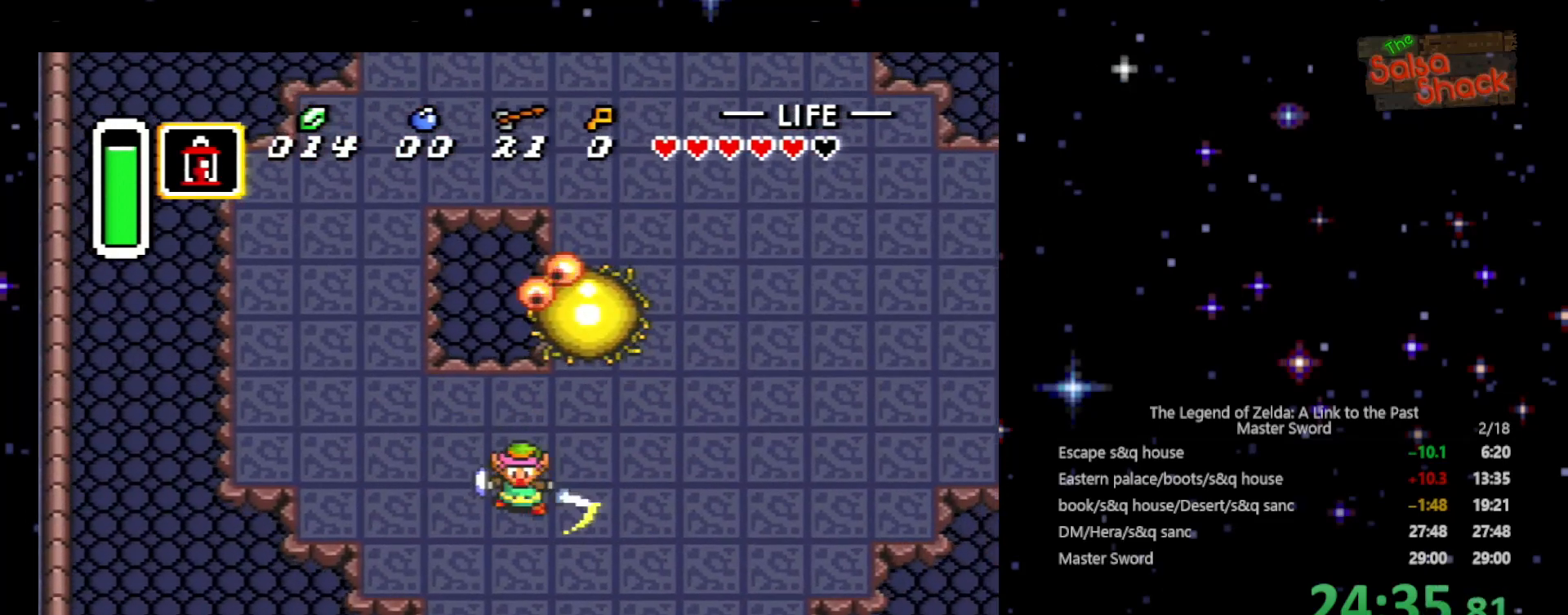
{"buttons": ["B", "DPAD_LEFT"], "events": [[333, "DPAD_UP", "down"], [367, "DPAD_LEFT", "up"], [400, "DPAD_LEFT", "down"], [500, "DPAD_UP", "up"]]}
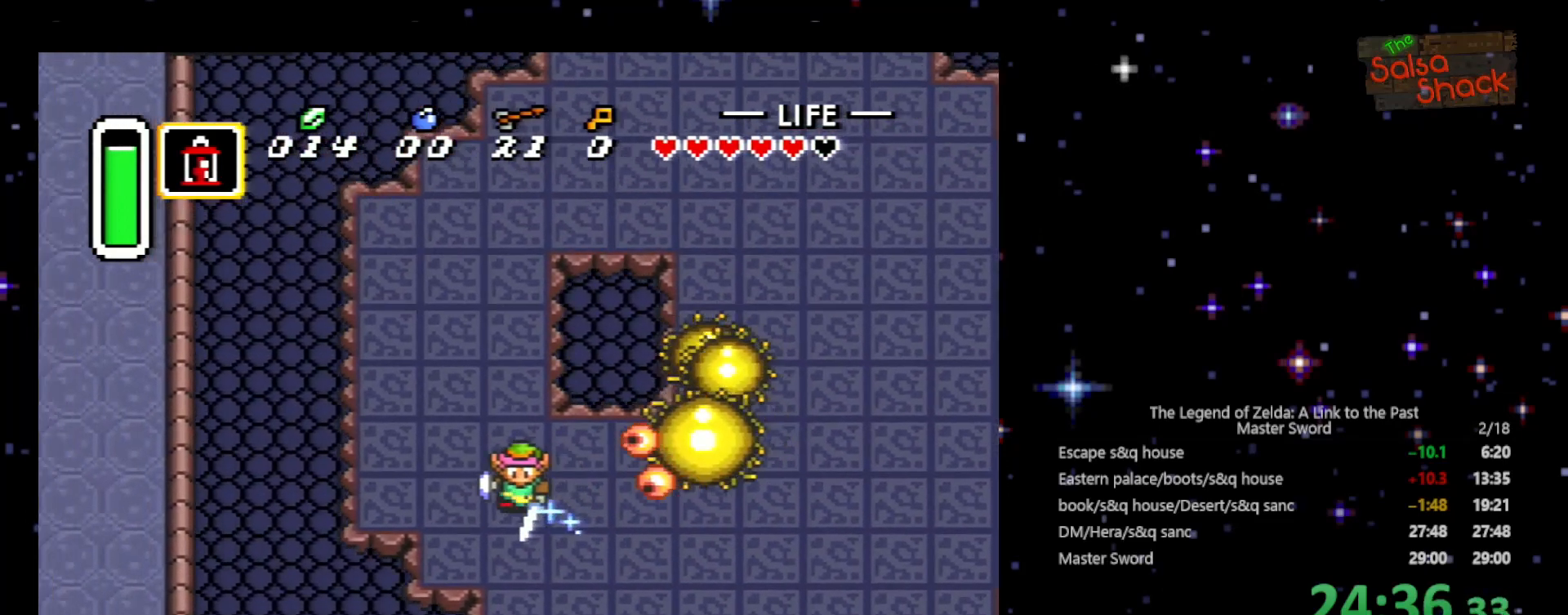
{"buttons": ["B", "DPAD_UP"], "events": [[100, "DPAD_LEFT", "up"], [200, "DPAD_LEFT", "down"], [267, "DPAD_UP", "down"], [400, "DPAD_LEFT", "up"]]}
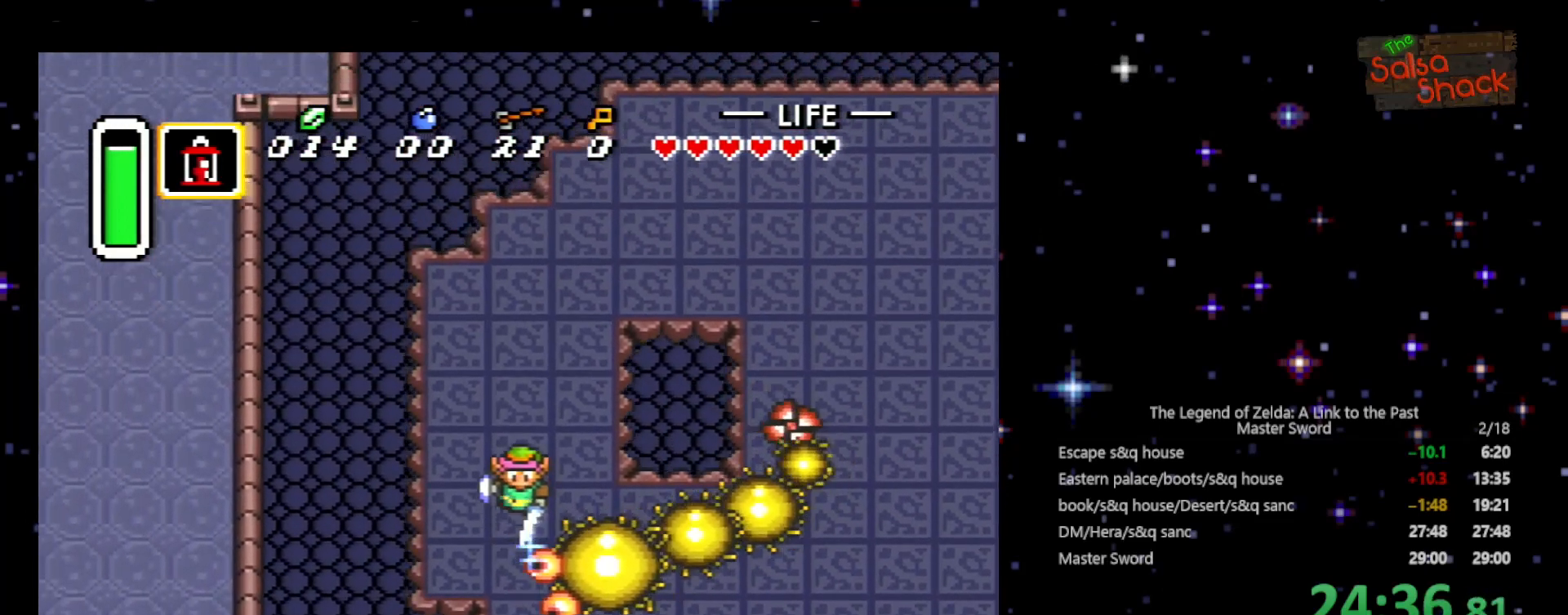
{"buttons": ["B", "DPAD_RIGHT"], "events": [[333, "DPAD_RIGHT", "down"], [333, "DPAD_UP", "up"], [367, "DPAD_DOWN", "down"], [433, "DPAD_DOWN", "up"]]}
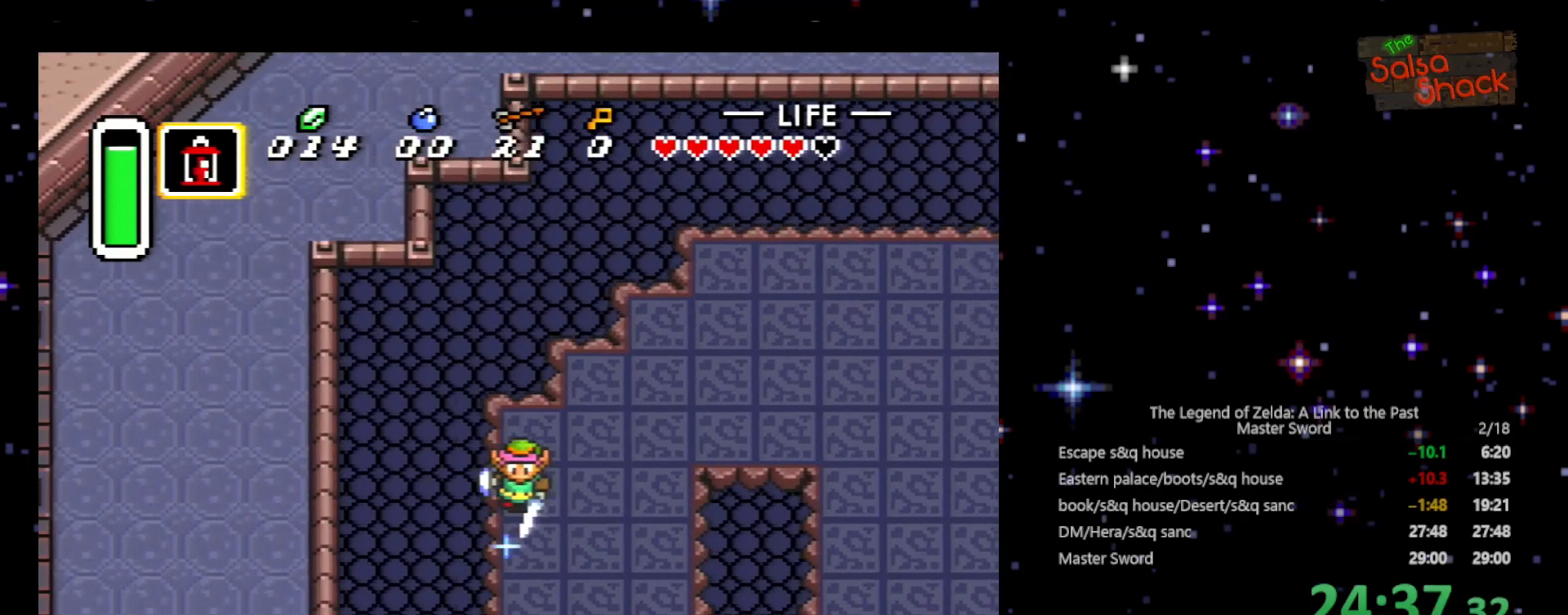
{"buttons": ["B", "DPAD_DOWN"], "events": [[300, "DPAD_RIGHT", "up"], [500, "DPAD_DOWN", "down"]]}
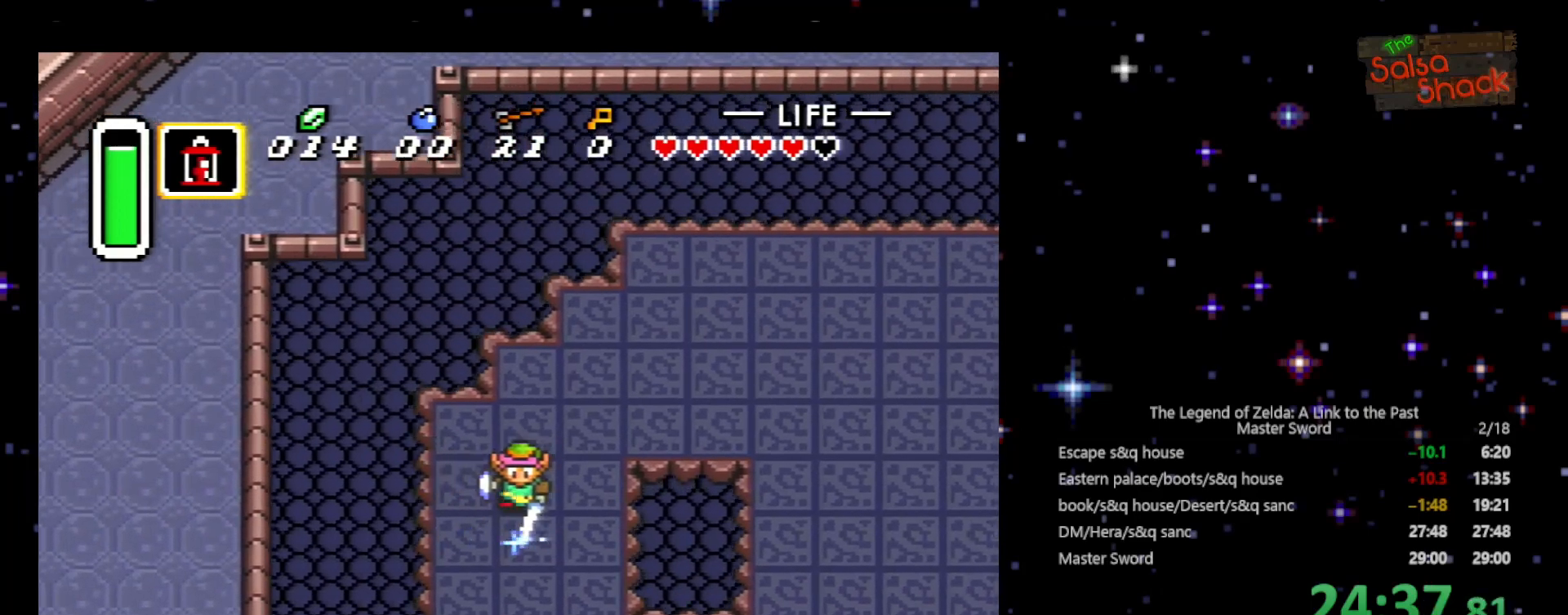
{"buttons": ["B", "DPAD_DOWN", "DPAD_RIGHT"], "events": [[400, "DPAD_RIGHT", "down"]]}
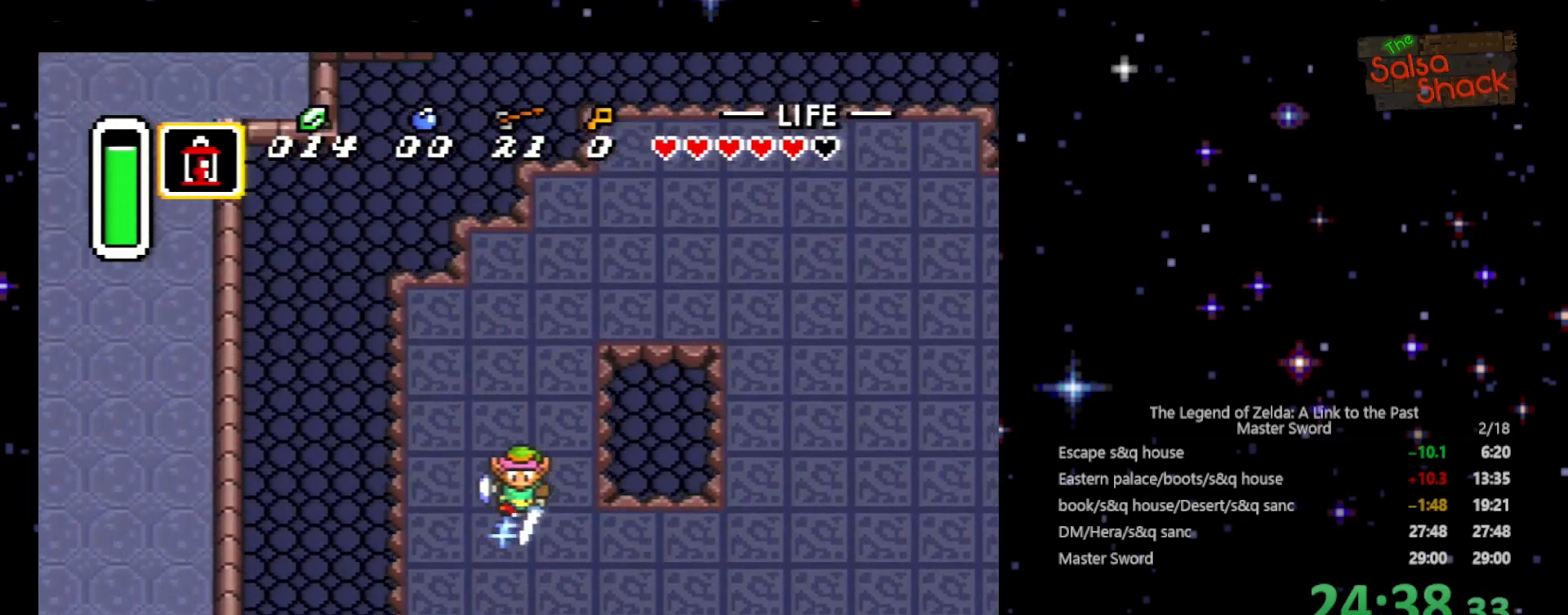
{"buttons": ["B", "DPAD_DOWN", "DPAD_RIGHT"], "events": [[267, "DPAD_RIGHT", "up"], [367, "DPAD_DOWN", "up"], [367, "DPAD_LEFT", "down"], [400, "DPAD_LEFT", "up"], [400, "DPAD_UP", "down"], [433, "DPAD_UP", "up"], [500, "DPAD_DOWN", "down"], [500, "DPAD_RIGHT", "down"]]}
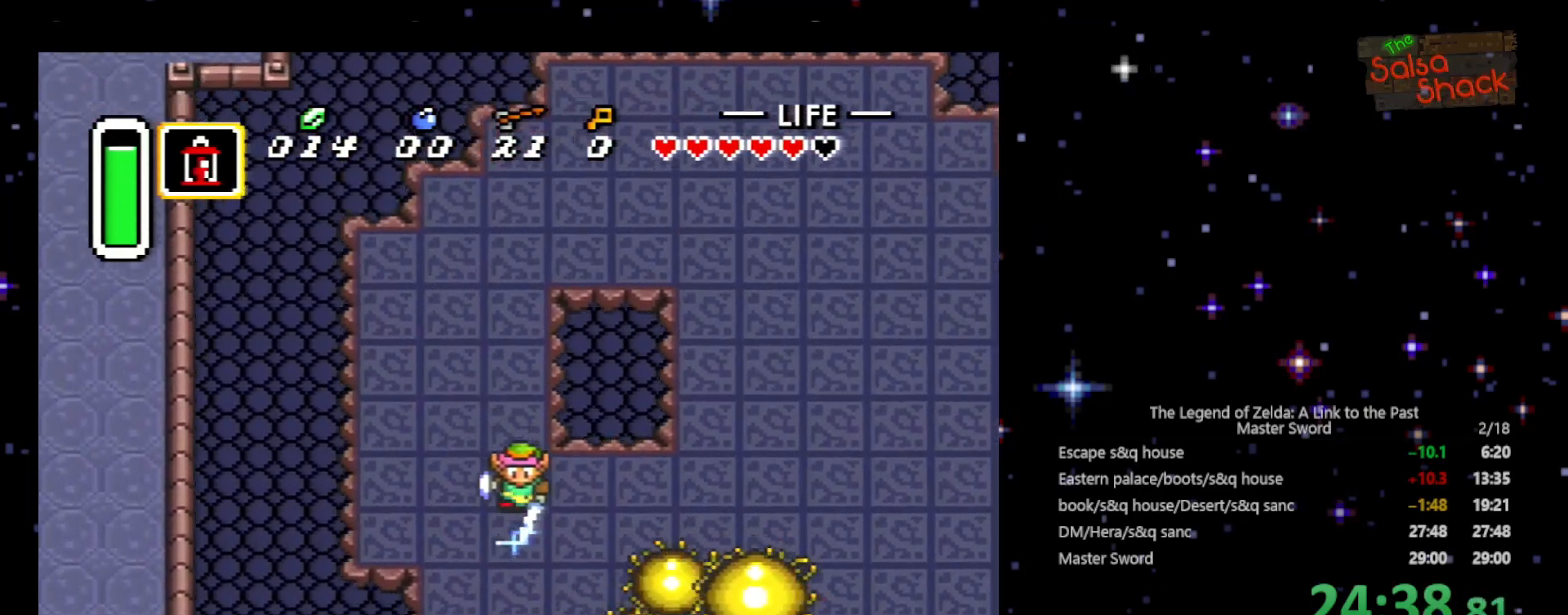
{"buttons": [], "events": [[200, "DPAD_DOWN", "up"], [333, "DPAD_DOWN", "down"], [433, "DPAD_DOWN", "up"], [500, "B", "up"], [500, "DPAD_RIGHT", "up"]]}
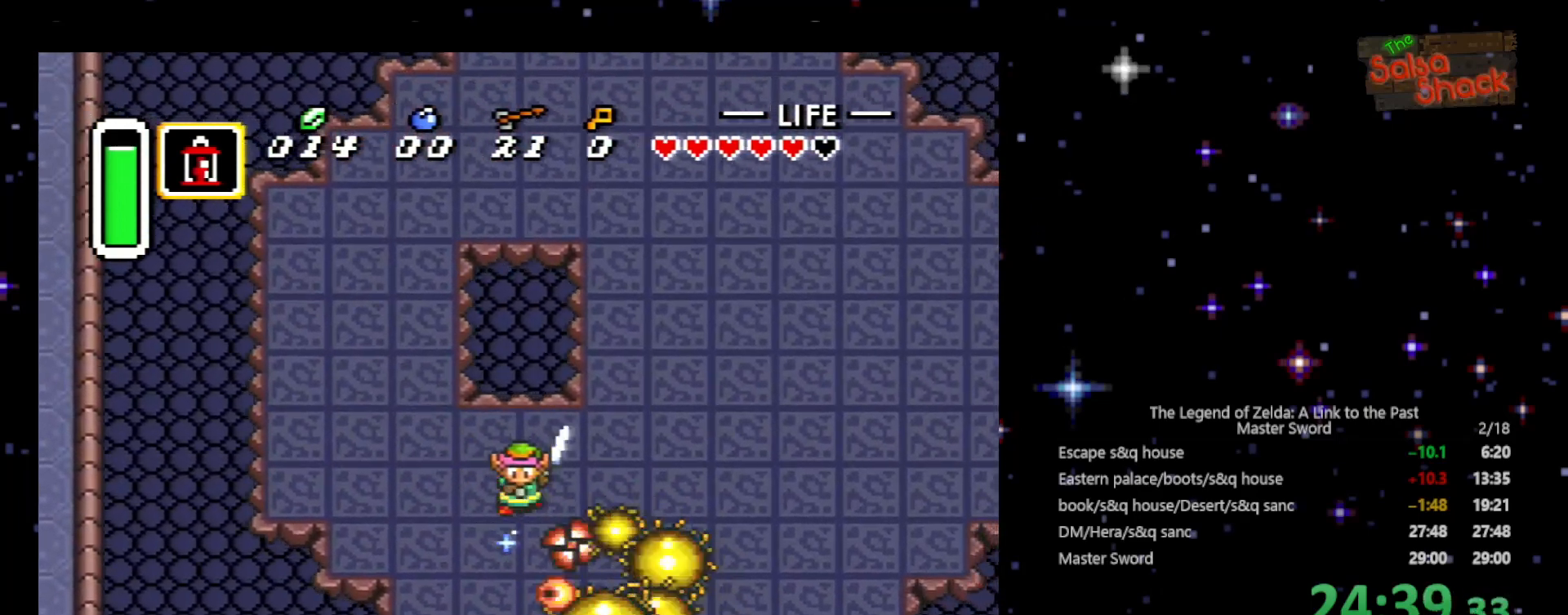
{"buttons": ["DPAD_RIGHT"], "events": [[333, "DPAD_RIGHT", "down"]]}
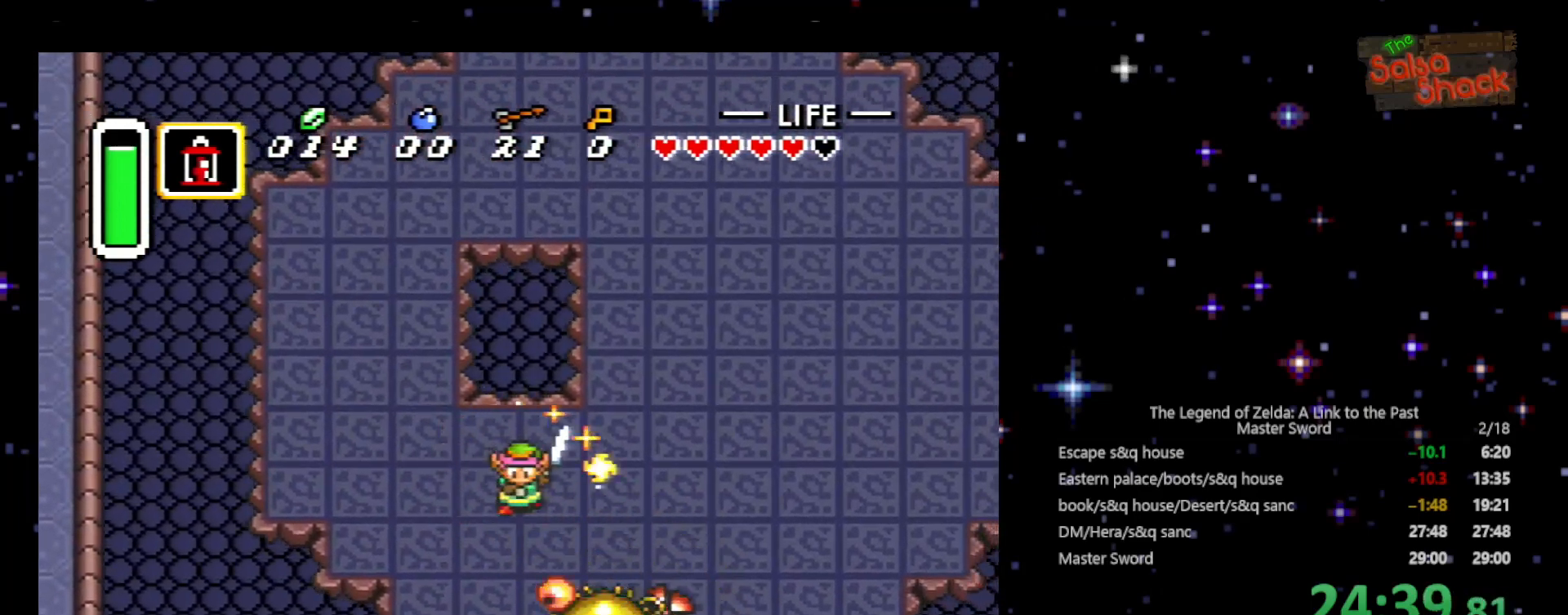
{"buttons": ["B", "DPAD_UP", "DPAD_RIGHT"], "events": [[400, "B", "down"], [400, "DPAD_UP", "down"]]}
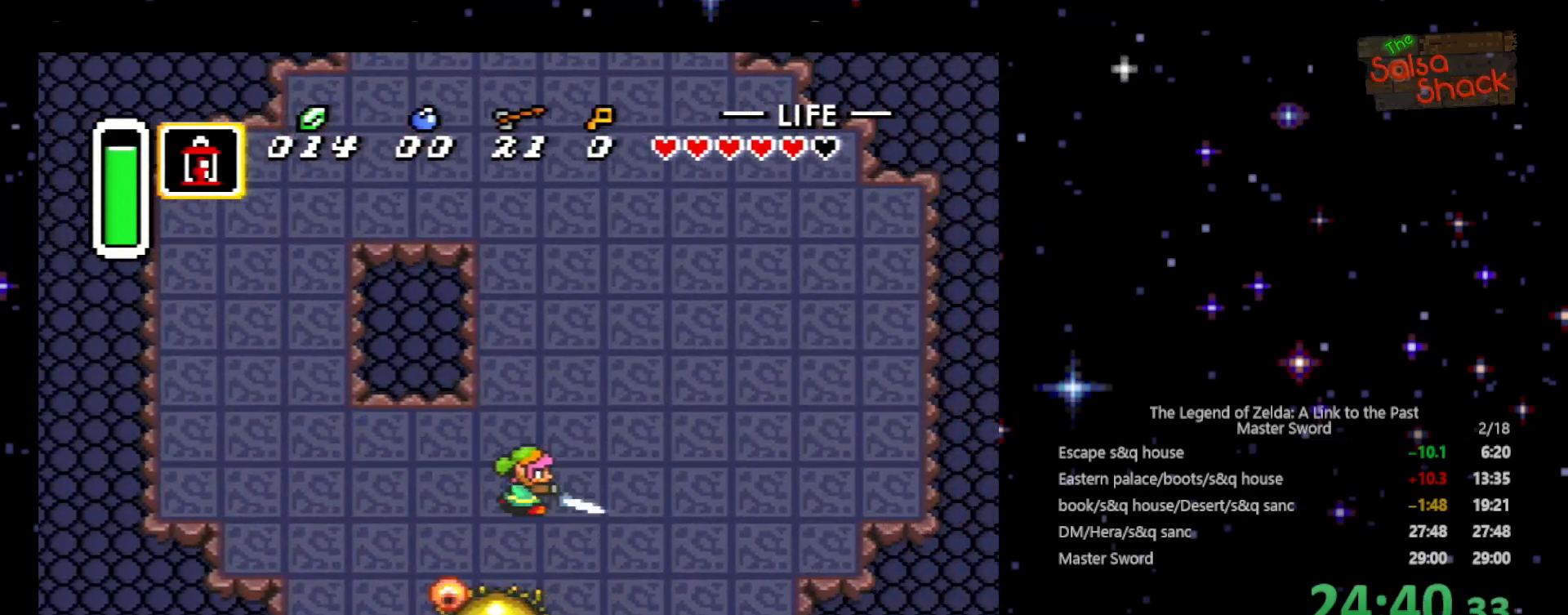
{"buttons": ["B", "DPAD_UP", "DPAD_RIGHT"], "events": []}
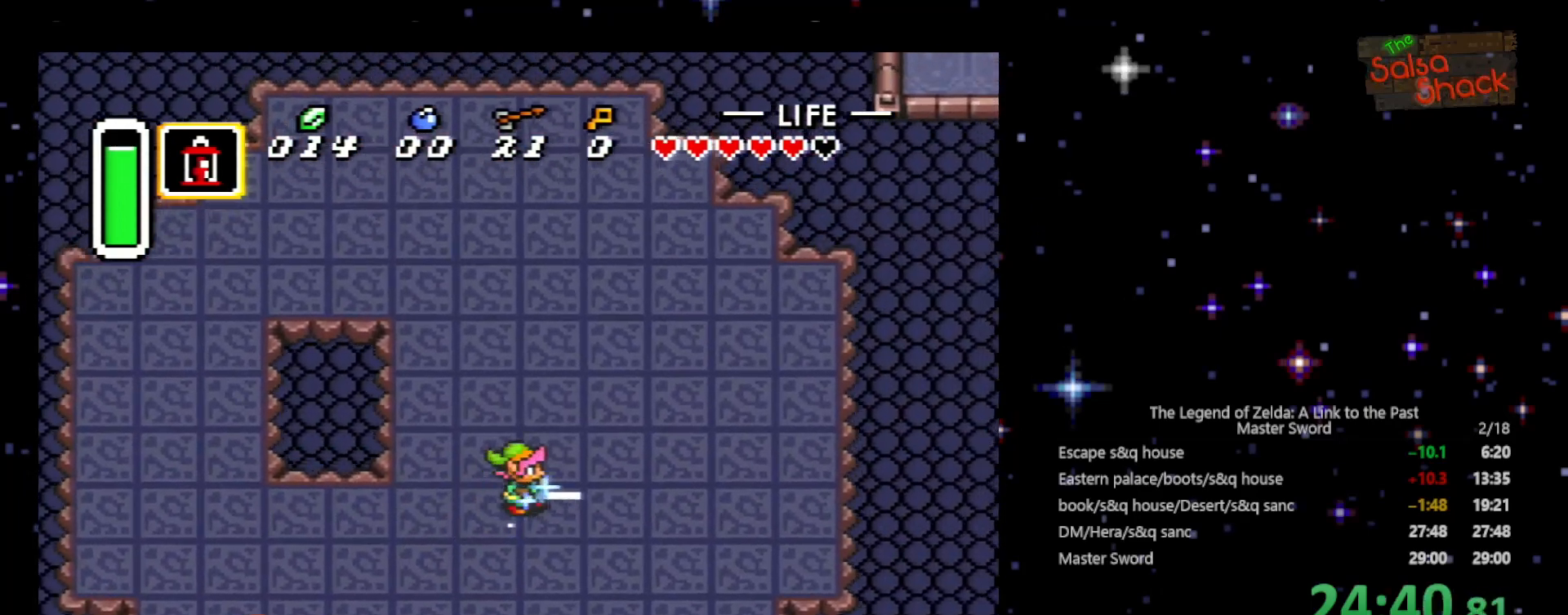
{"buttons": ["B", "DPAD_DOWN"], "events": [[200, "DPAD_DOWN", "down"], [200, "DPAD_UP", "up"], [267, "DPAD_RIGHT", "up"]]}
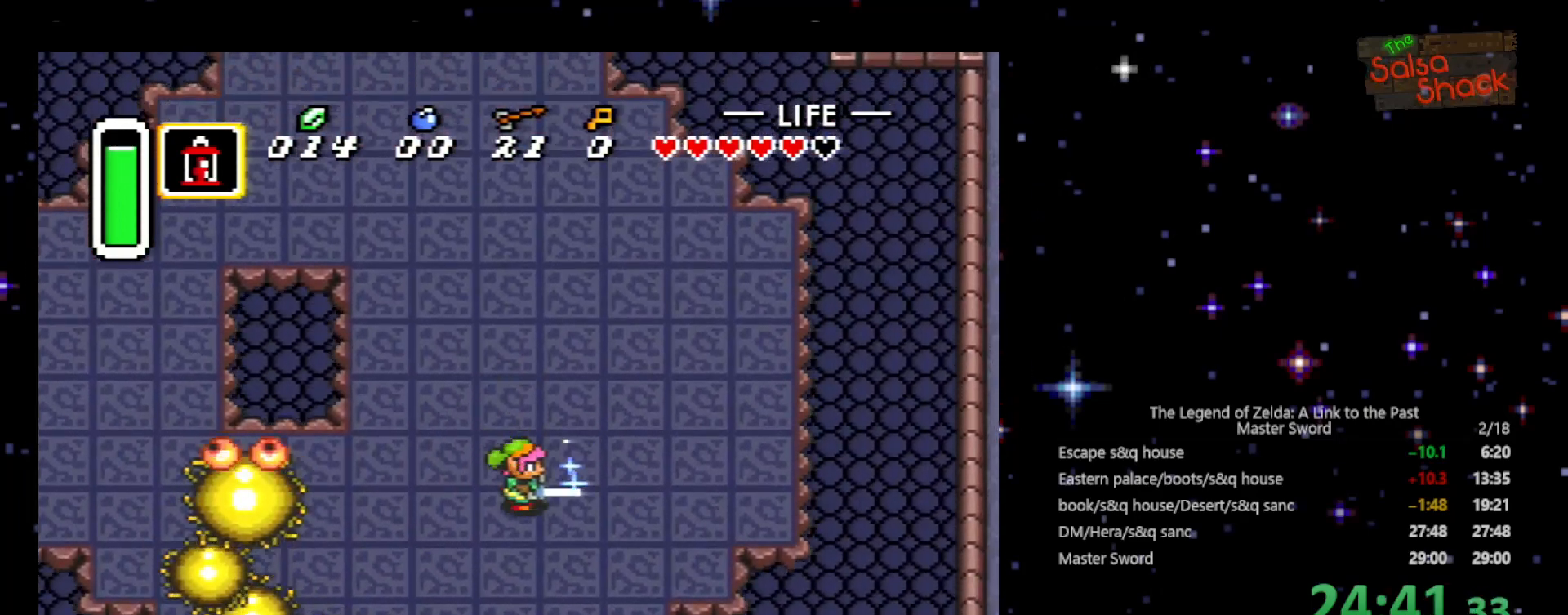
{"buttons": ["B", "DPAD_LEFT"], "events": [[367, "DPAD_LEFT", "down"], [400, "DPAD_DOWN", "up"]]}
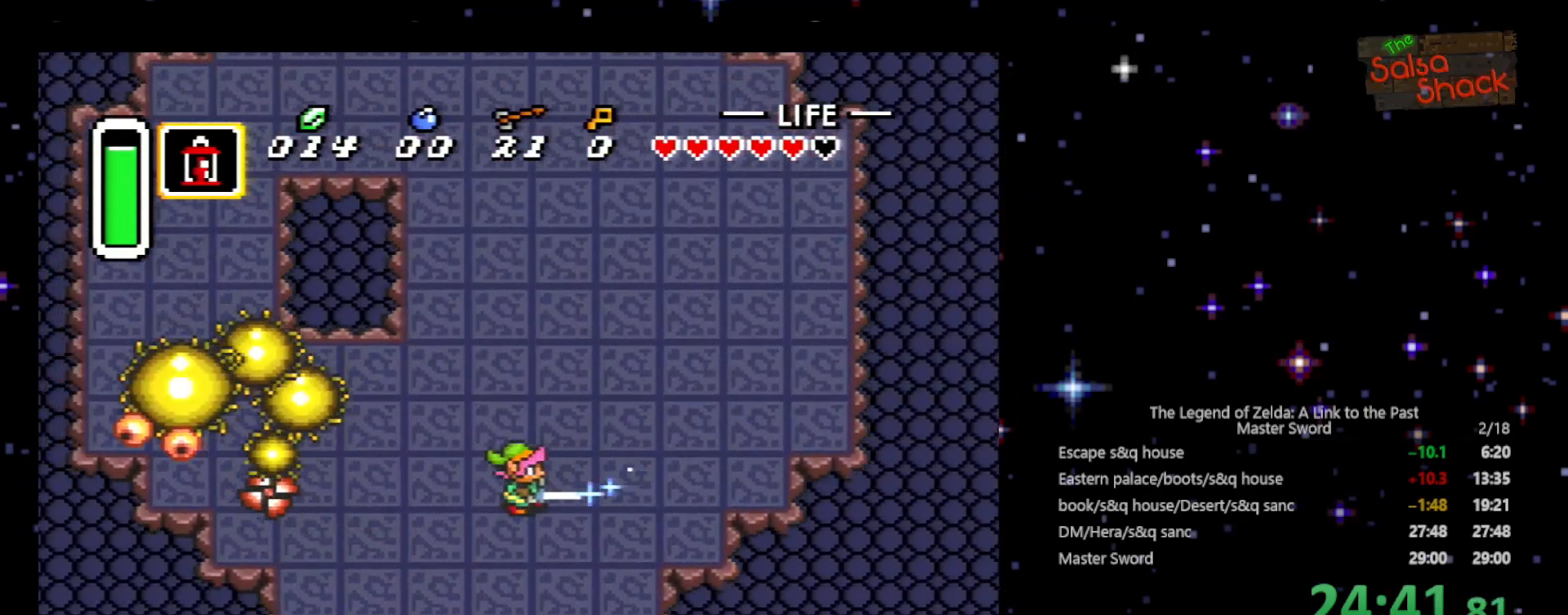
{"buttons": ["B", "DPAD_DOWN", "DPAD_LEFT"], "events": [[33, "DPAD_DOWN", "down"], [167, "DPAD_LEFT", "up"], [433, "DPAD_LEFT", "down"]]}
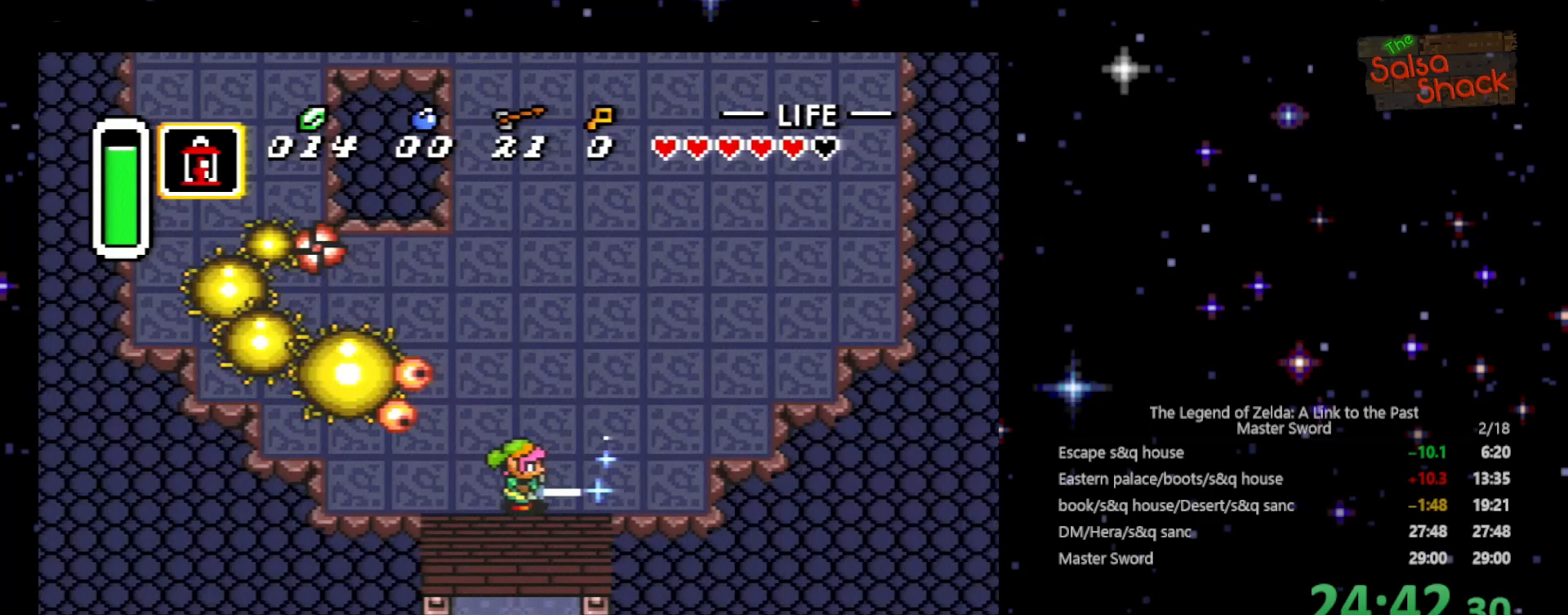
{"buttons": ["B", "DPAD_LEFT"], "events": [[100, "DPAD_LEFT", "up"], [233, "DPAD_DOWN", "up"], [400, "DPAD_LEFT", "down"]]}
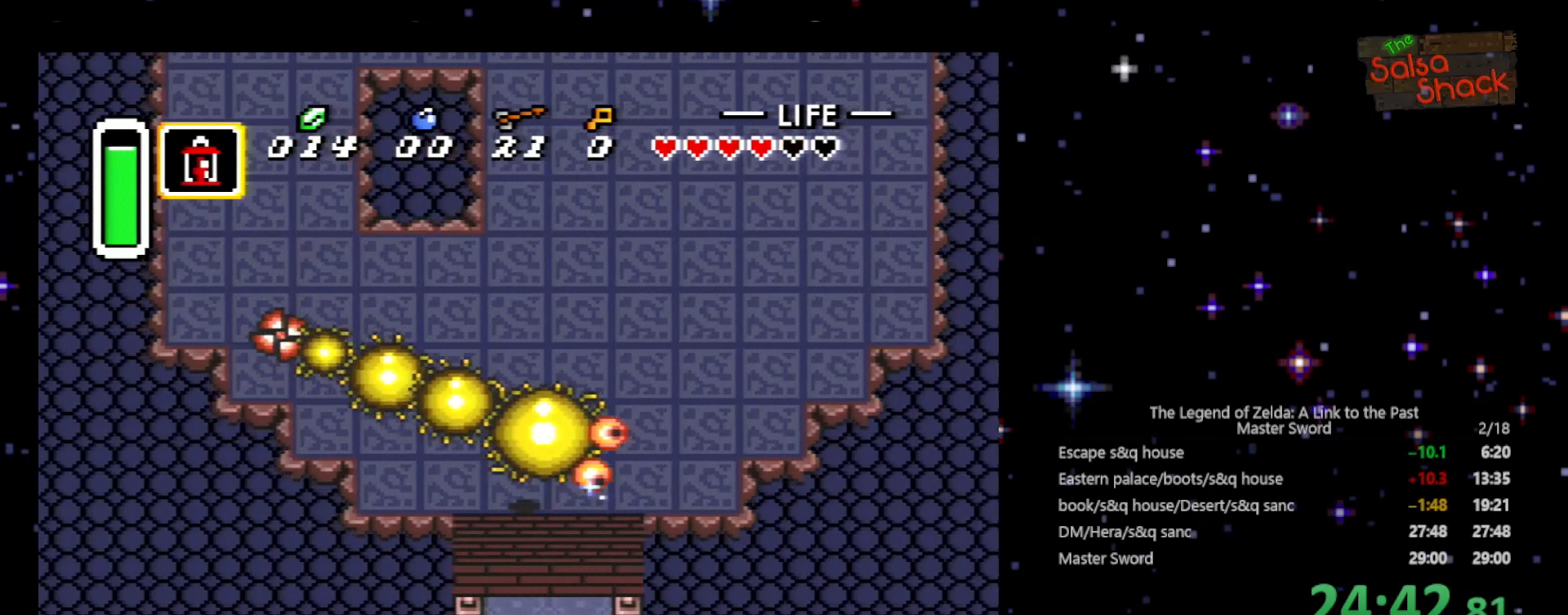
{"buttons": ["B"], "events": [[233, "DPAD_LEFT", "up"]]}
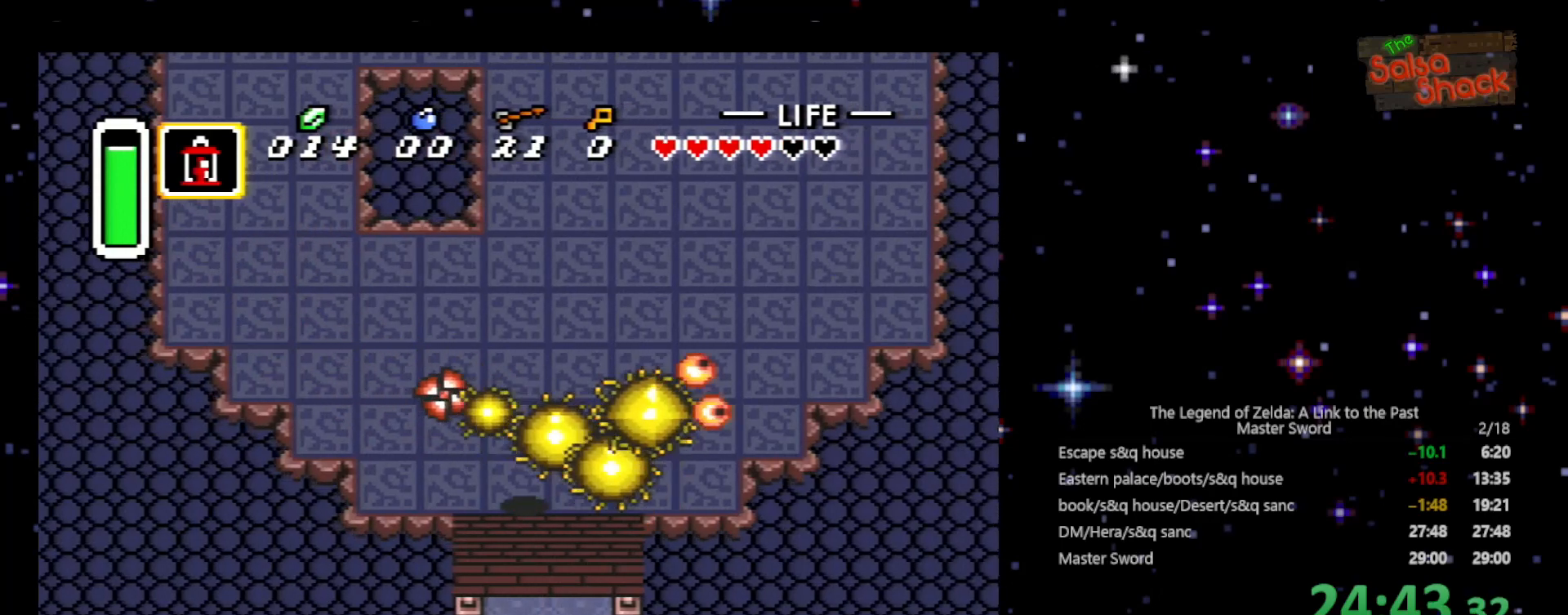
{"buttons": ["B"], "events": [[300, "B", "up"], [367, "B", "down"]]}
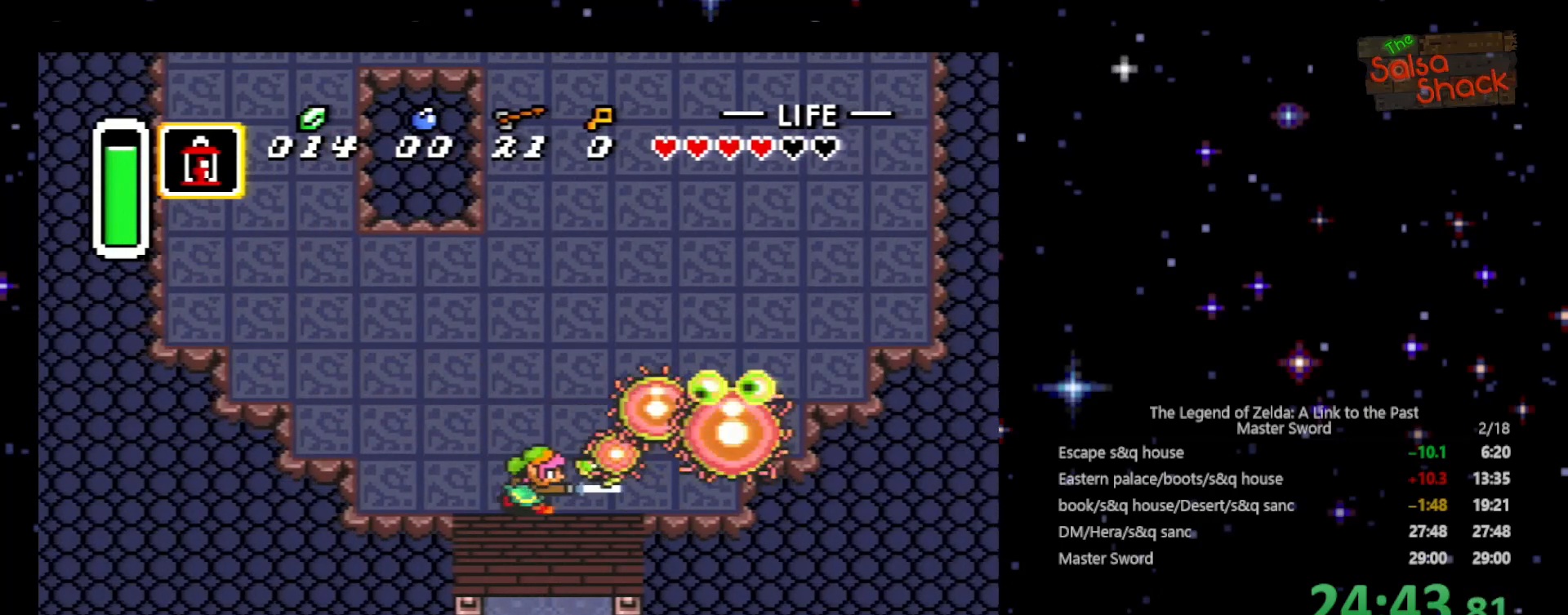
{"buttons": ["B"], "events": [[267, "B", "up"], [367, "B", "down"]]}
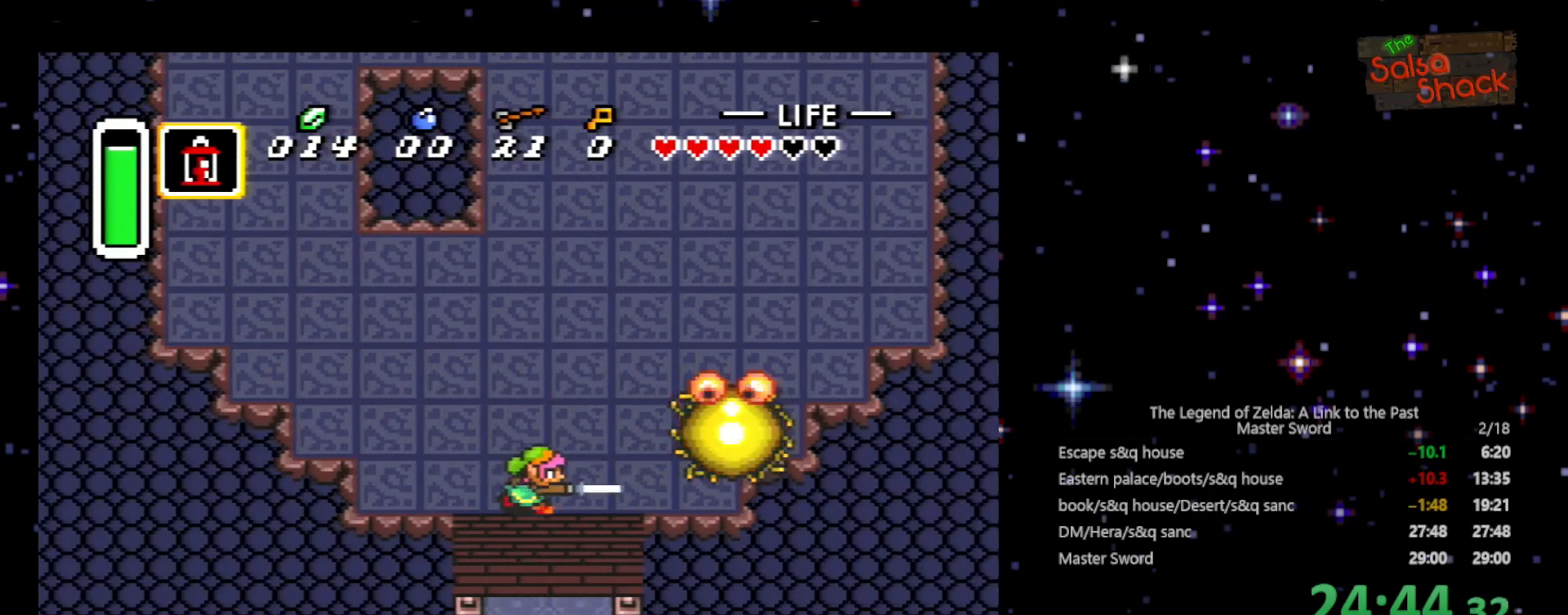
{"buttons": ["B"], "events": []}
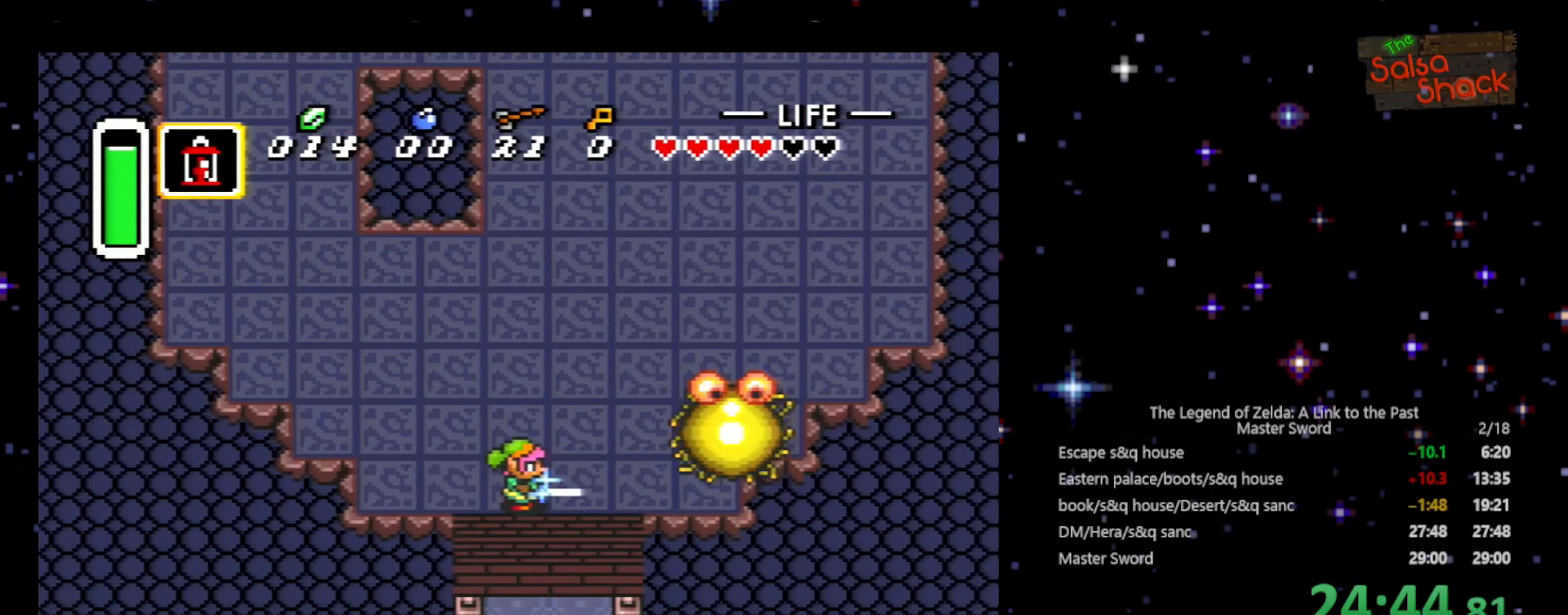
{"buttons": ["B"], "events": []}
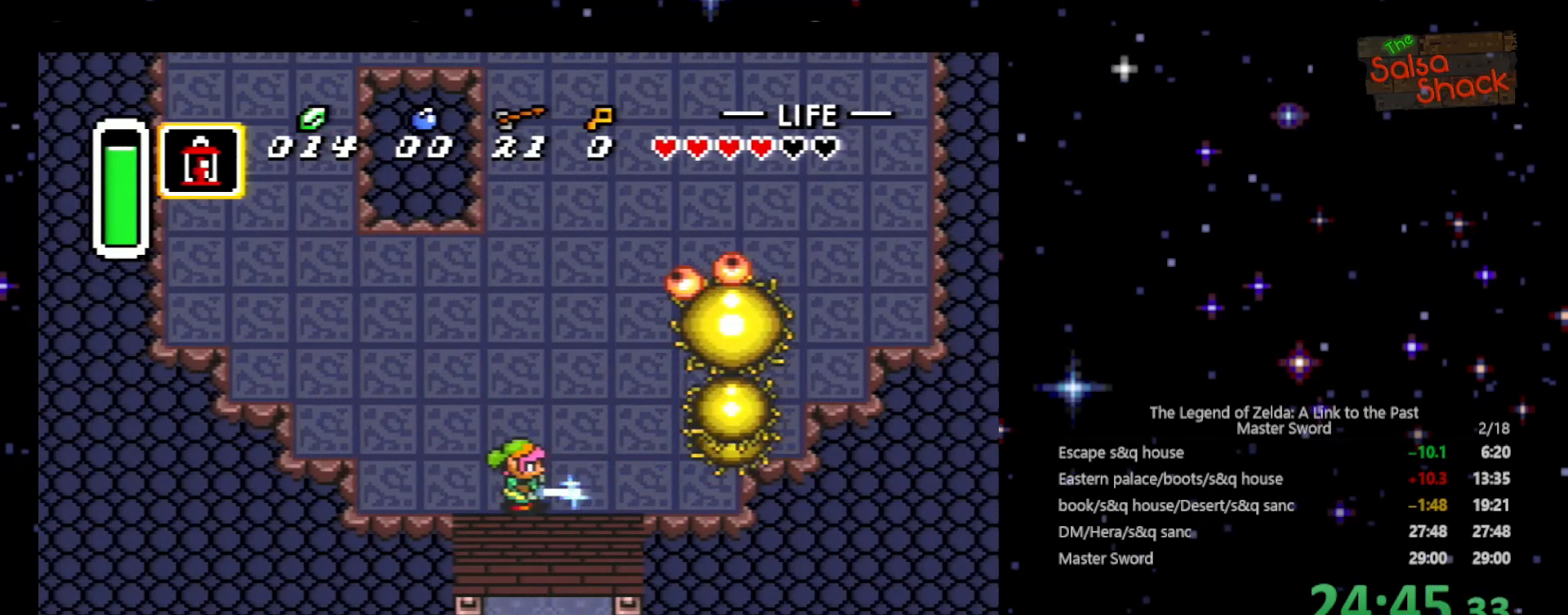
{"buttons": ["B"], "events": [[133, "DPAD_RIGHT", "down"], [233, "DPAD_RIGHT", "up"]]}
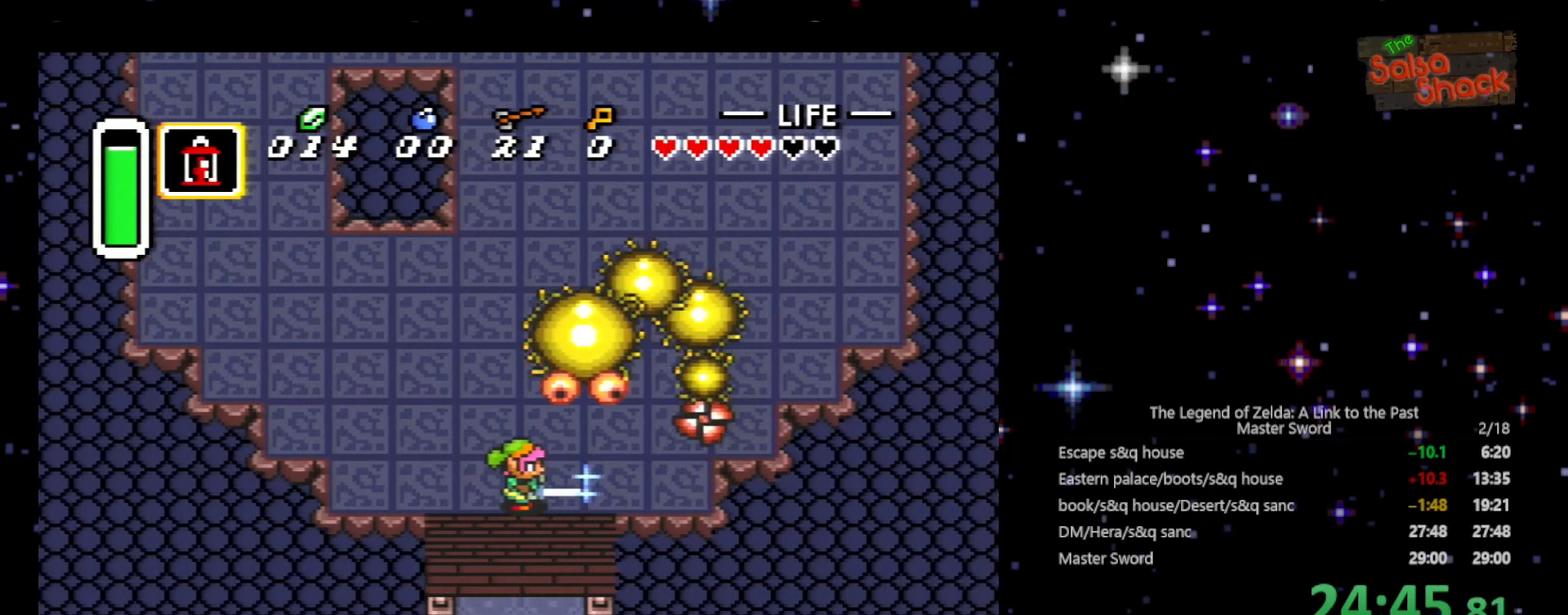
{"buttons": ["B"], "events": []}
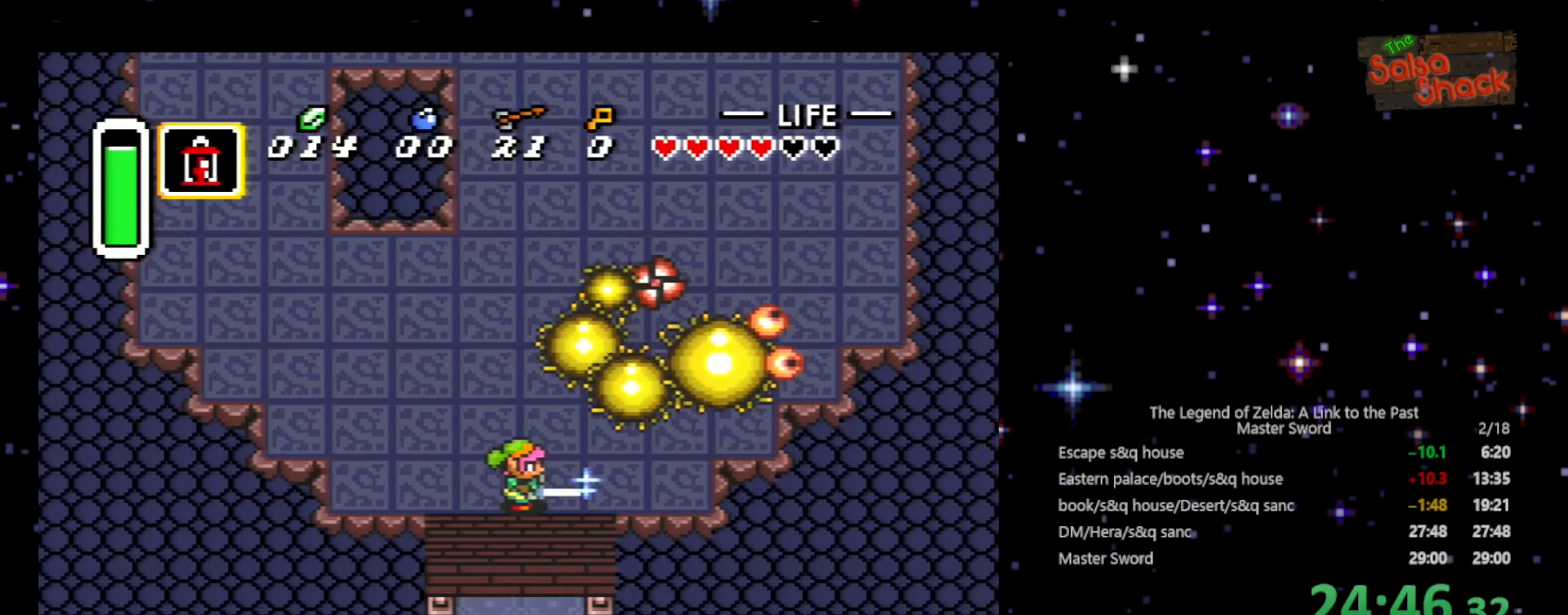
{"buttons": [], "events": [[100, "DPAD_UP", "down"], [400, "B", "up"], [500, "DPAD_UP", "up"]]}
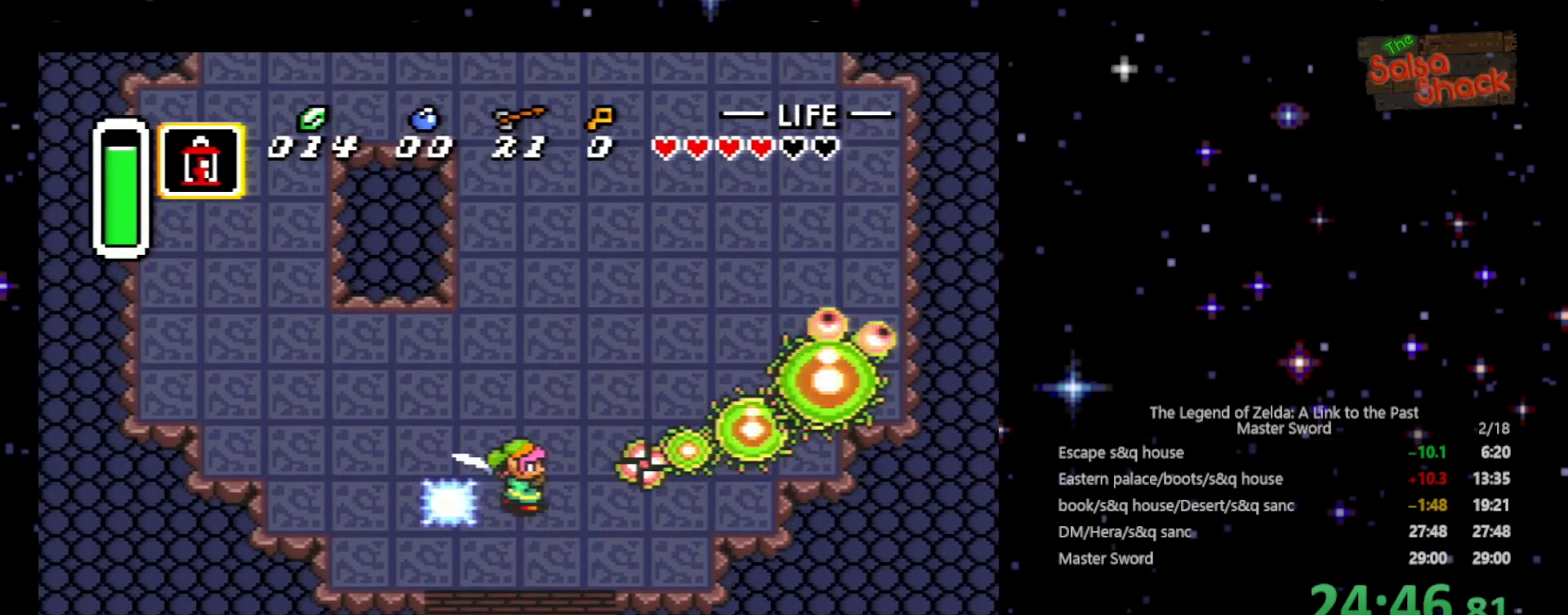
{"buttons": [], "events": []}
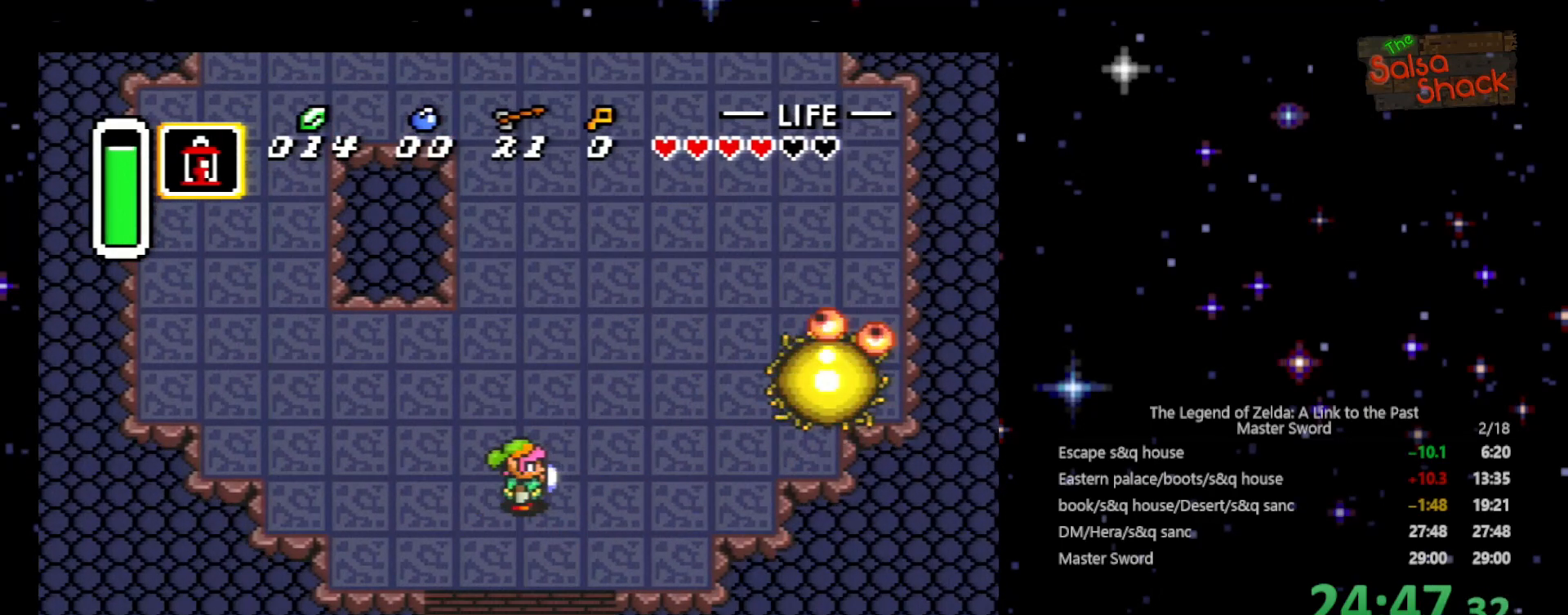
{"buttons": ["B", "DPAD_DOWN"], "events": [[200, "B", "down"], [200, "DPAD_DOWN", "down"], [367, "DPAD_DOWN", "up"], [500, "DPAD_DOWN", "down"]]}
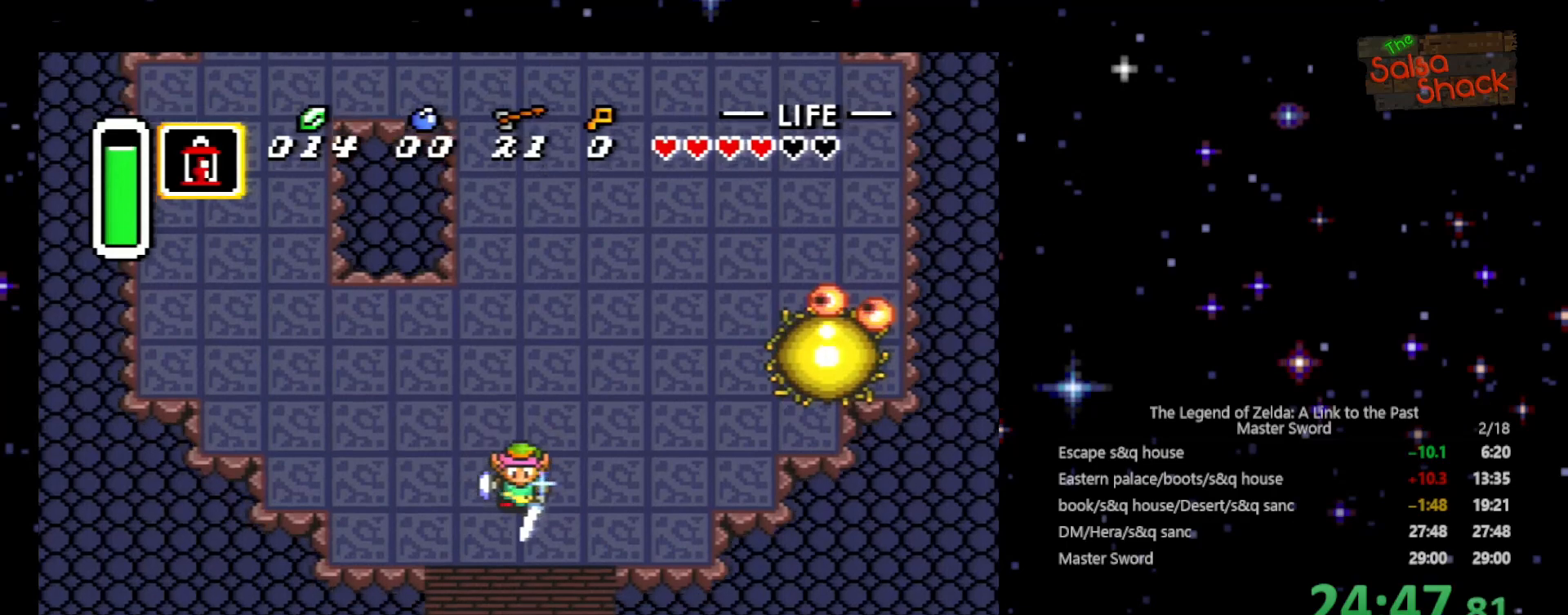
{"buttons": ["B"], "events": [[367, "DPAD_DOWN", "up"]]}
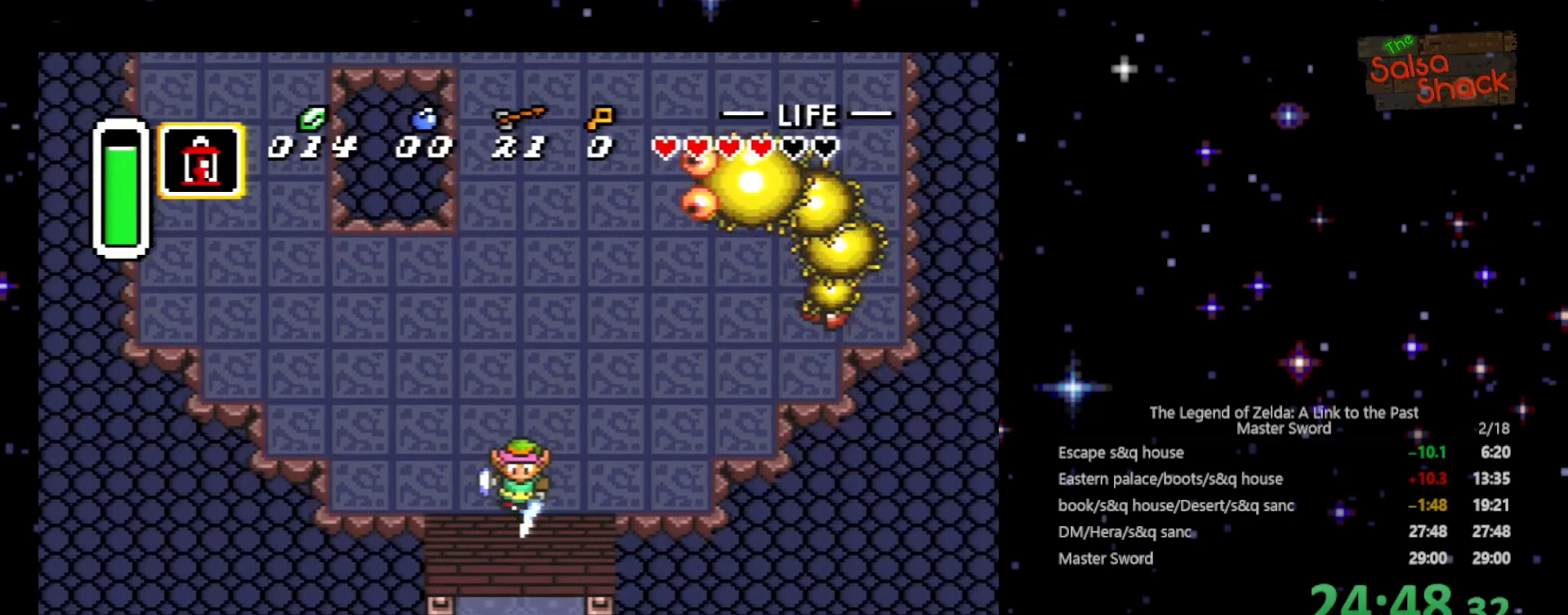
{"buttons": ["B", "DPAD_UP"], "events": [[433, "DPAD_UP", "down"]]}
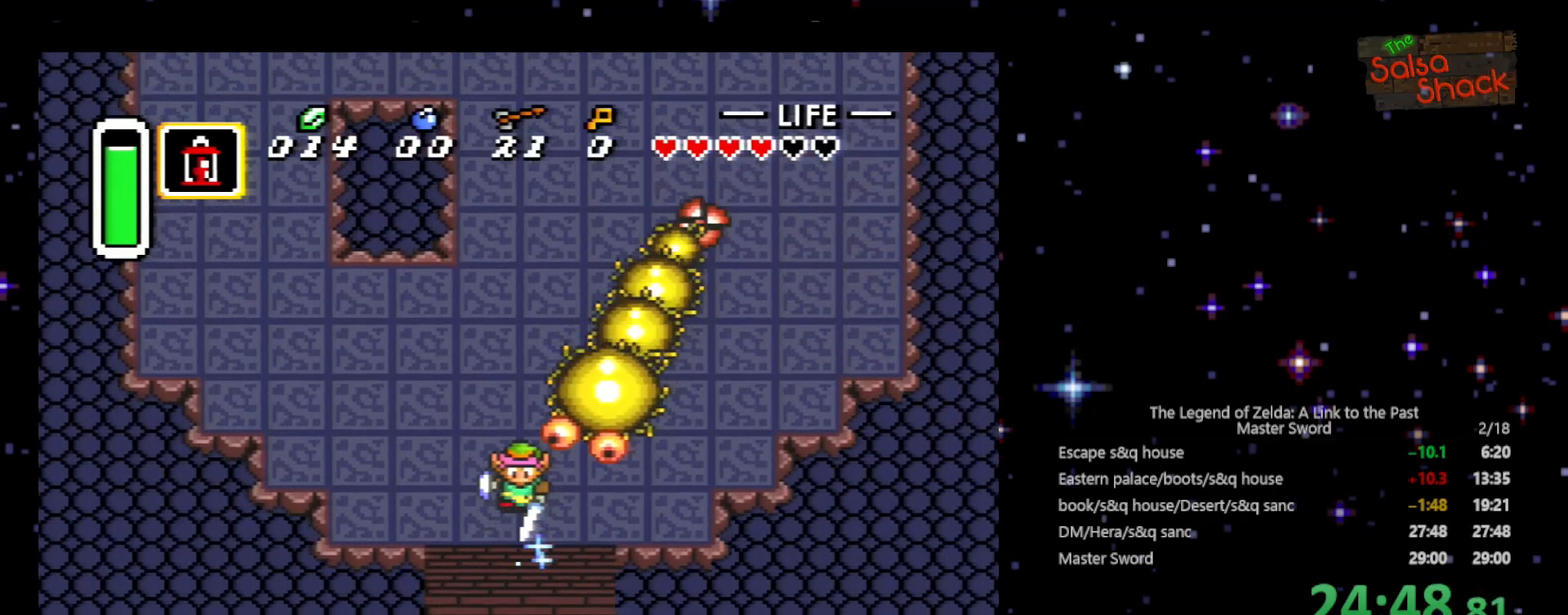
{"buttons": ["B", "DPAD_UP", "DPAD_LEFT"], "events": [[100, "DPAD_DOWN", "down"], [100, "DPAD_LEFT", "down"], [100, "DPAD_UP", "up"], [233, "DPAD_DOWN", "up"], [300, "DPAD_UP", "down"]]}